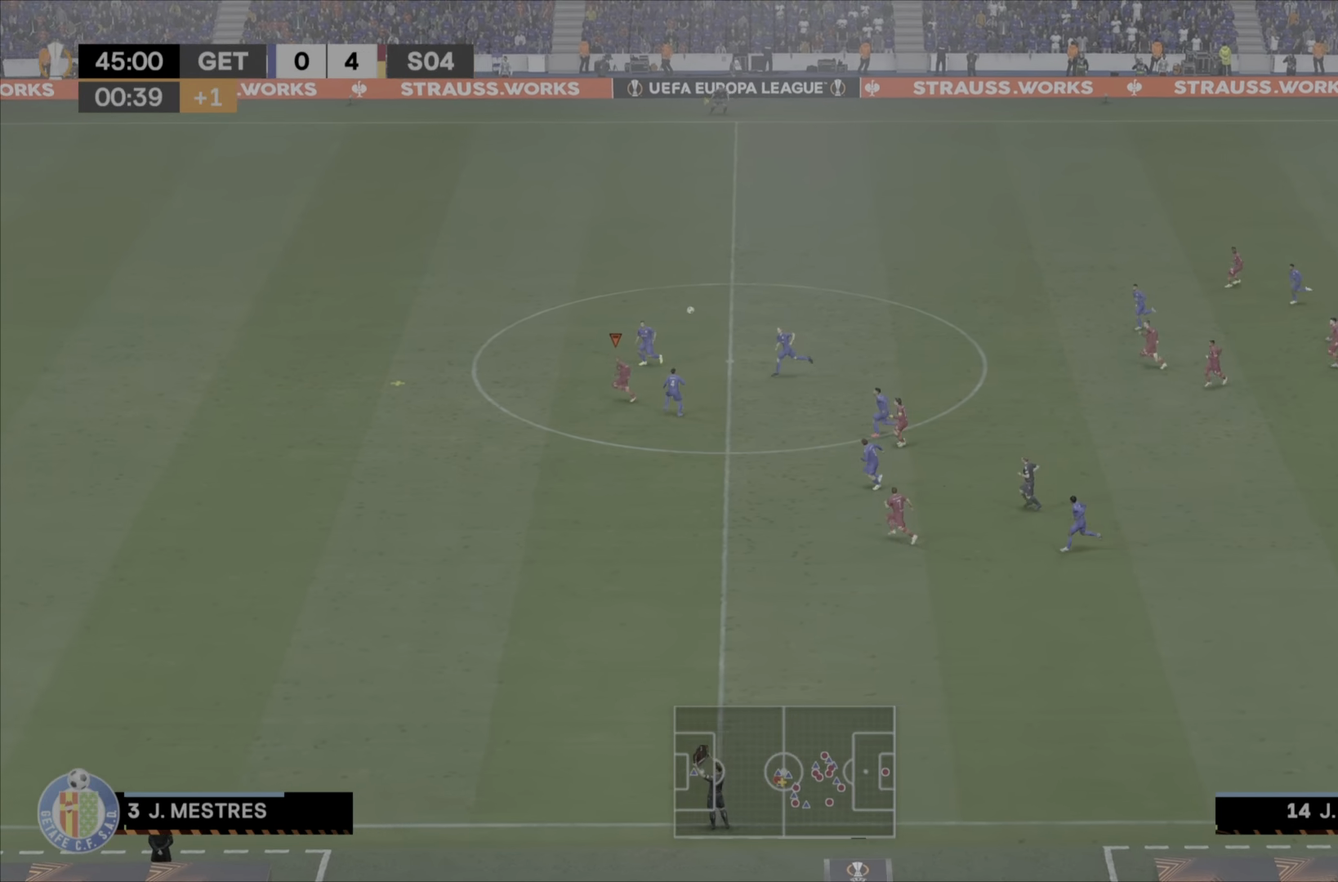
Gameplay with a controller (PlayStation layout); each line is a JSON object with the inputs held at the frame after it. "button_events" lists button changes between this image and that frame as [ms after this image, input, new state], when the widget could be followed in between (sticks are given only as held states). Not read: L3 R3.
{"buttons": ["R2"], "left_stick": "center", "right_stick": "center", "button_events": []}
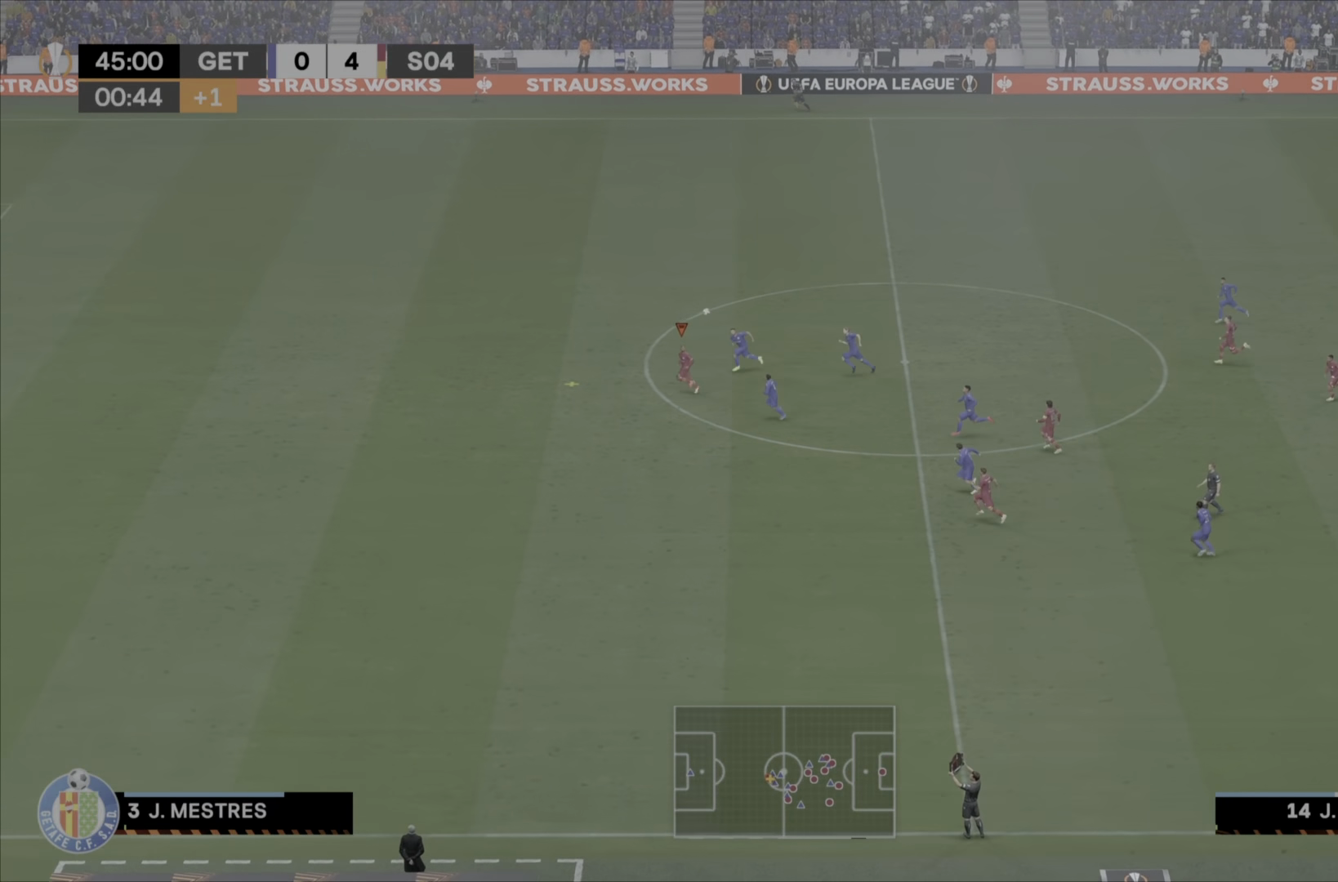
{"buttons": ["R2"], "left_stick": "center", "right_stick": "center", "button_events": []}
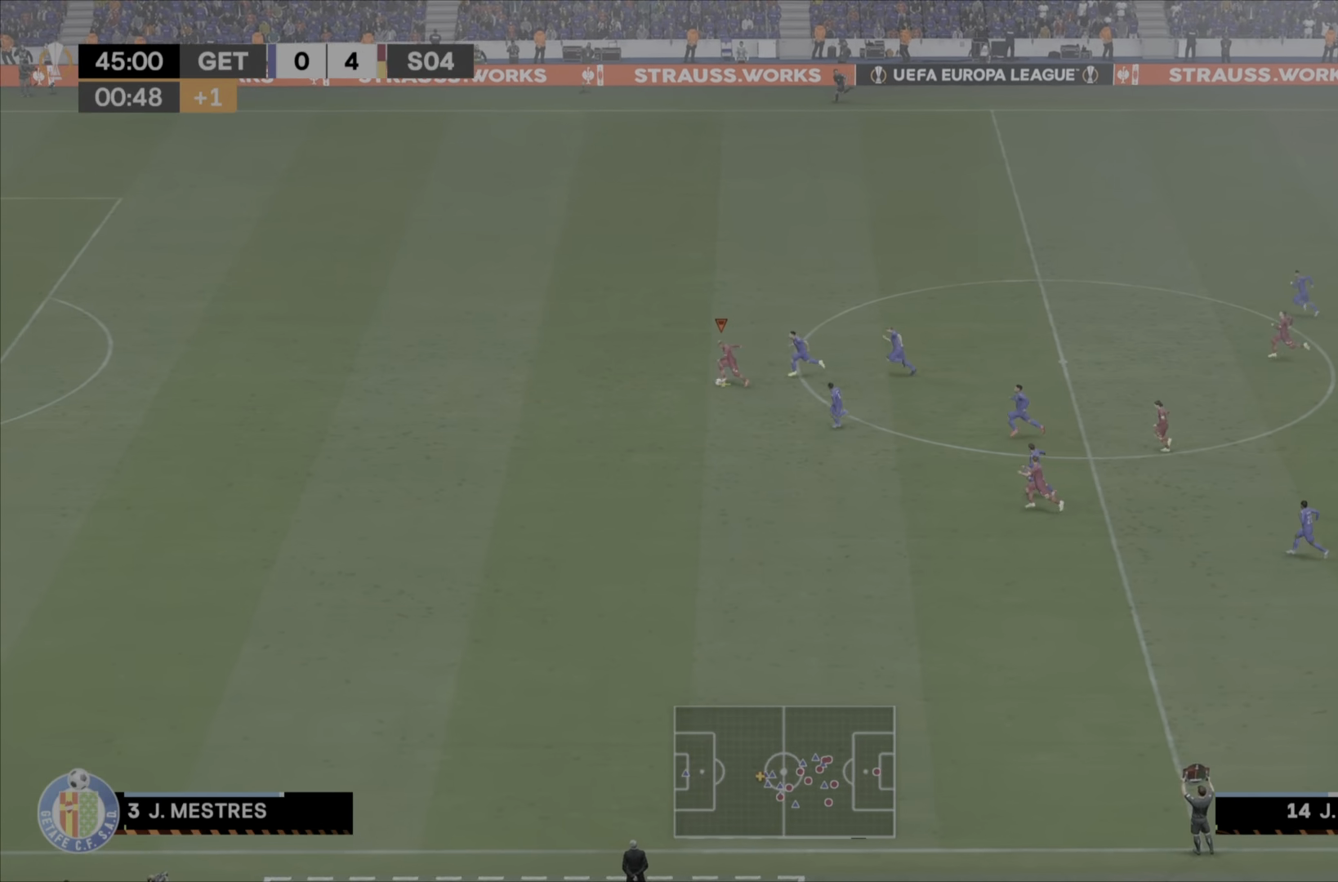
{"buttons": ["R2"], "left_stick": "center", "right_stick": "center", "button_events": []}
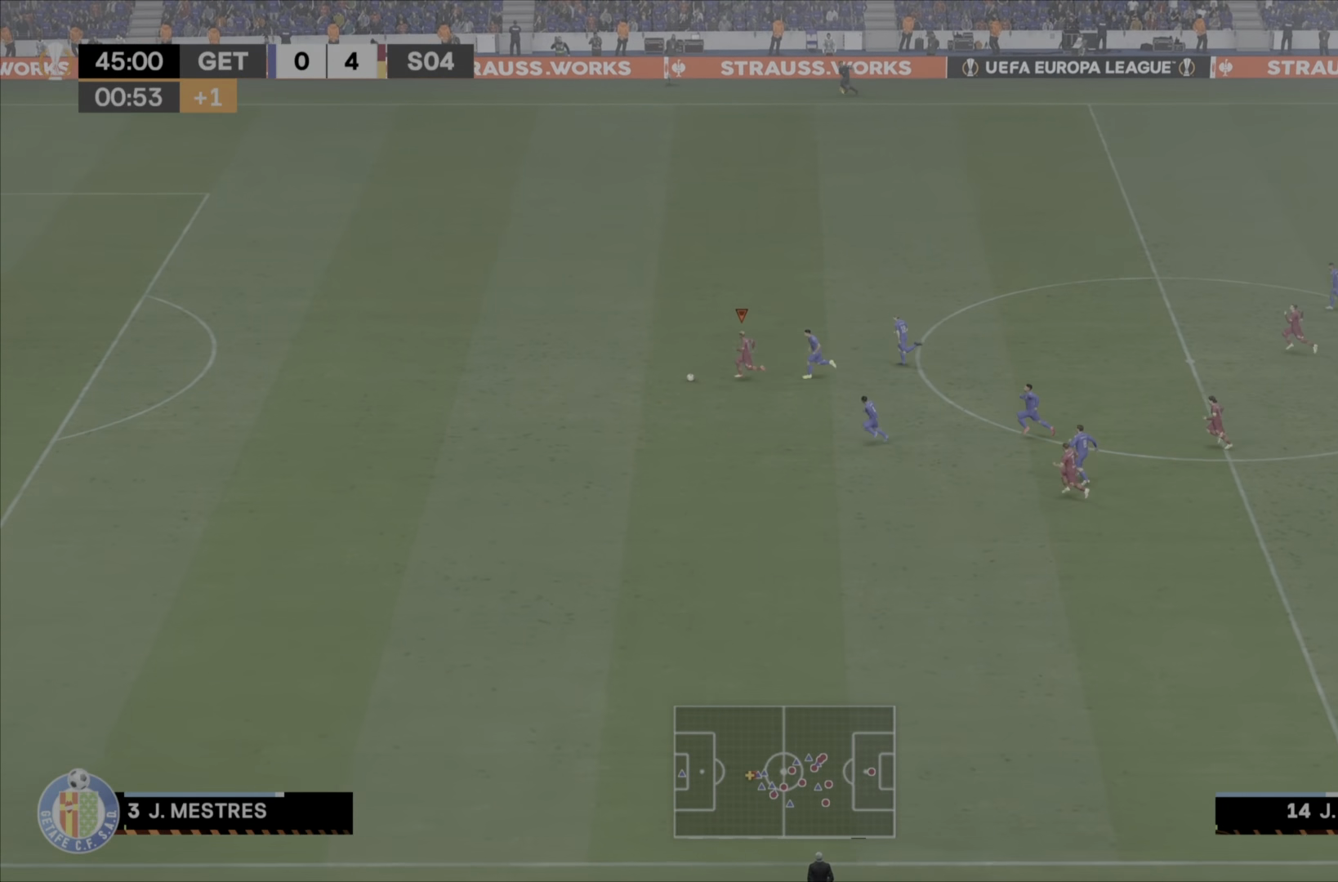
{"buttons": ["R2"], "left_stick": "center", "right_stick": "center", "button_events": []}
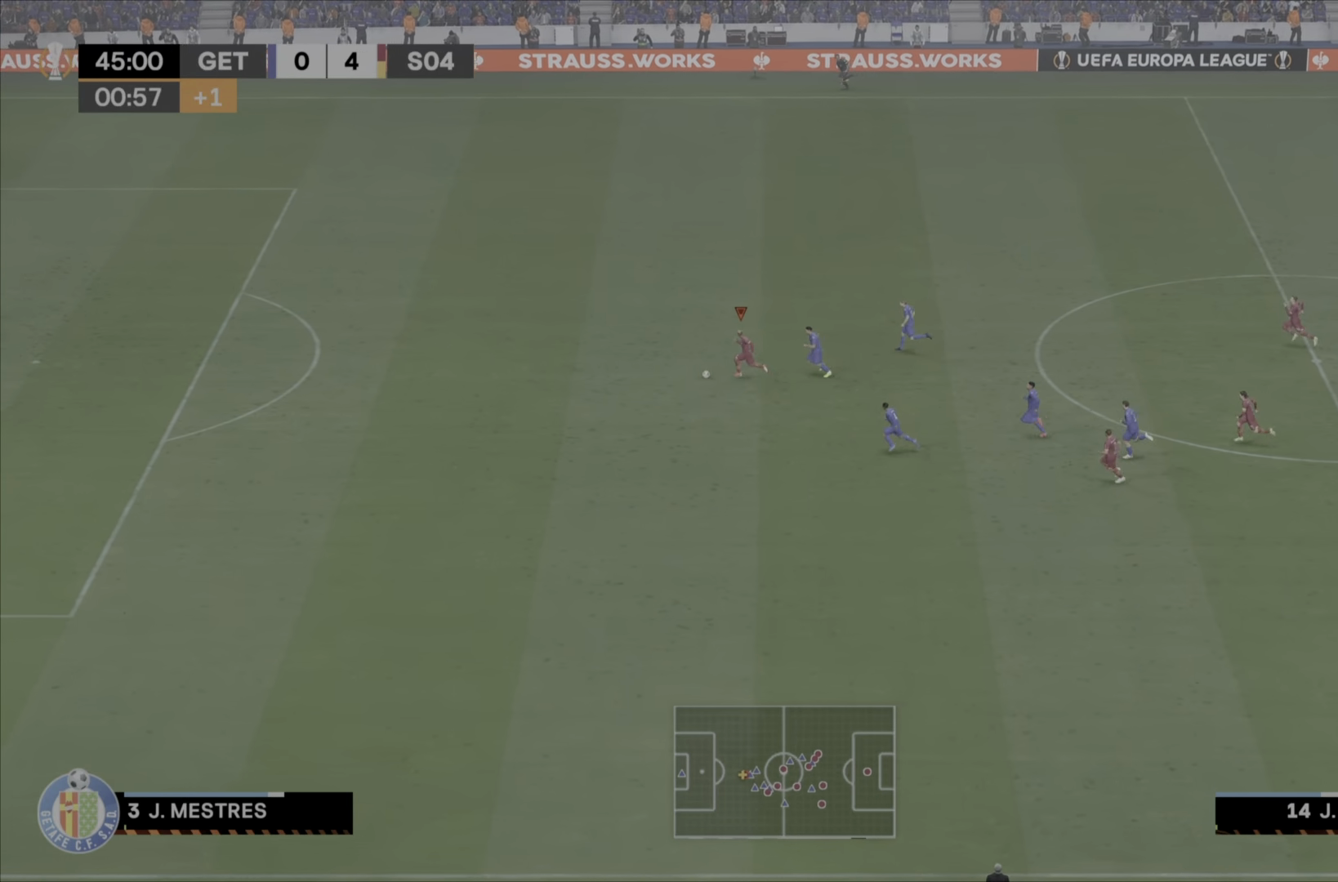
{"buttons": ["R2"], "left_stick": "center", "right_stick": "center", "button_events": []}
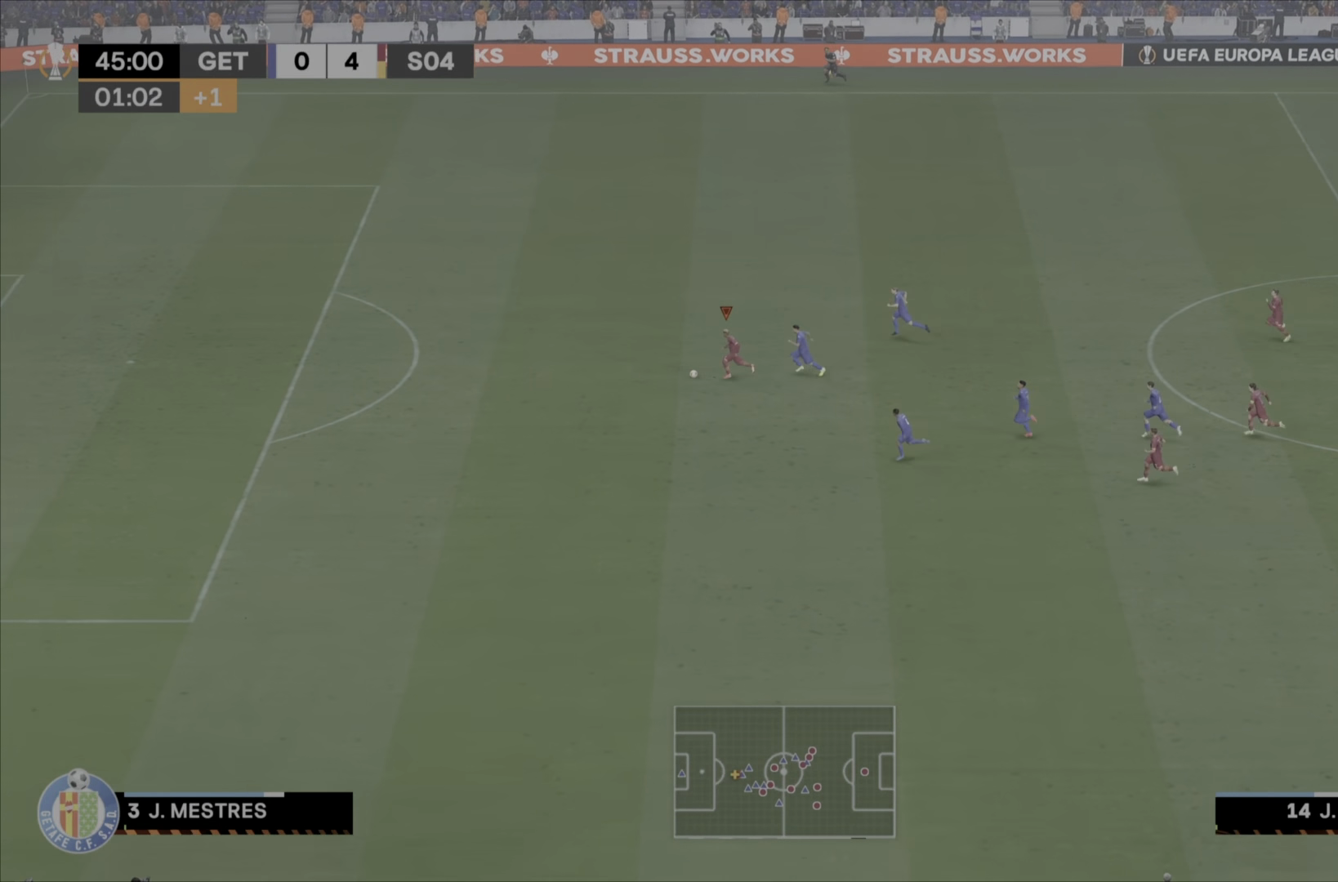
{"buttons": ["R2"], "left_stick": "center", "right_stick": "center", "button_events": []}
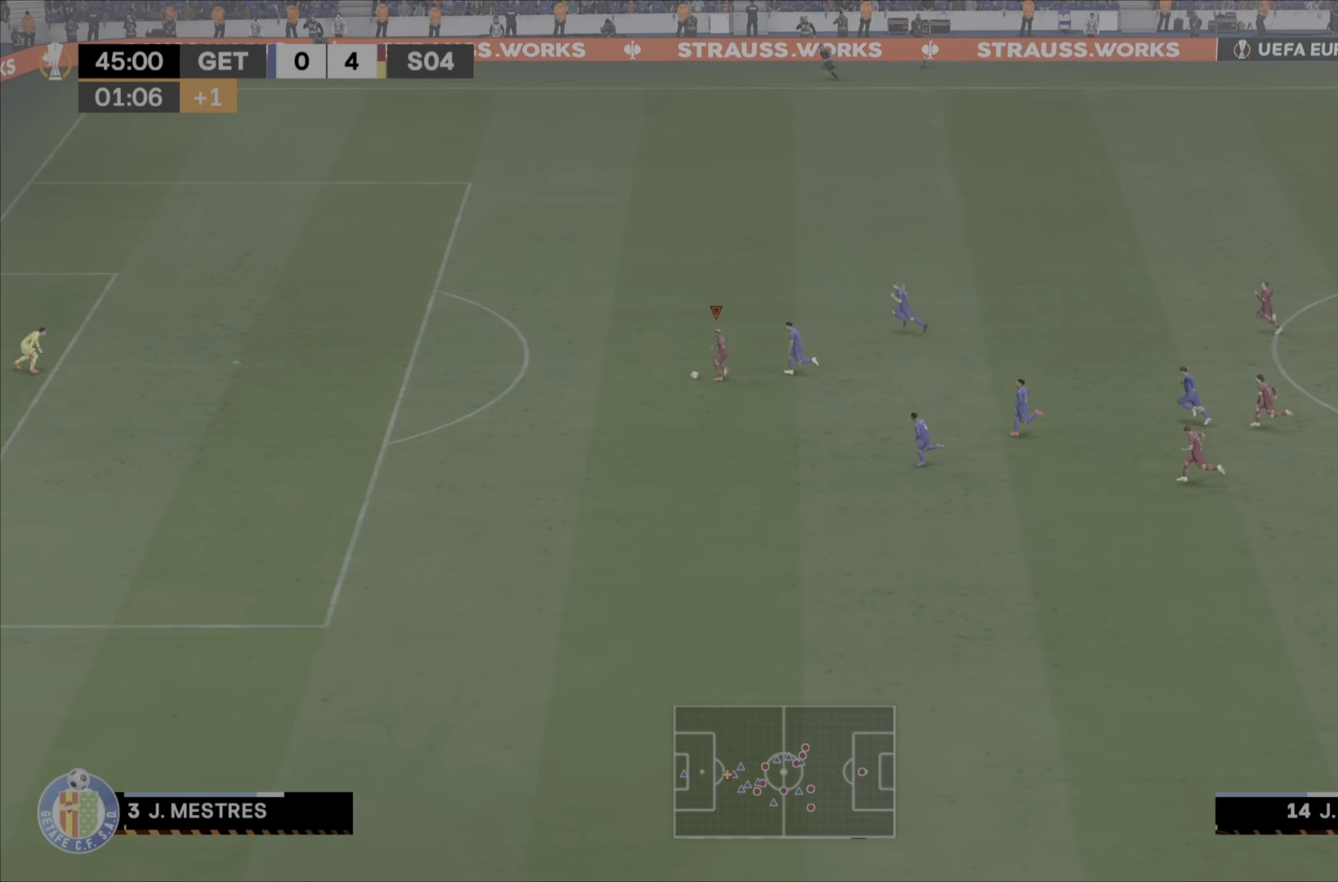
{"buttons": ["R2"], "left_stick": "center", "right_stick": "center", "button_events": []}